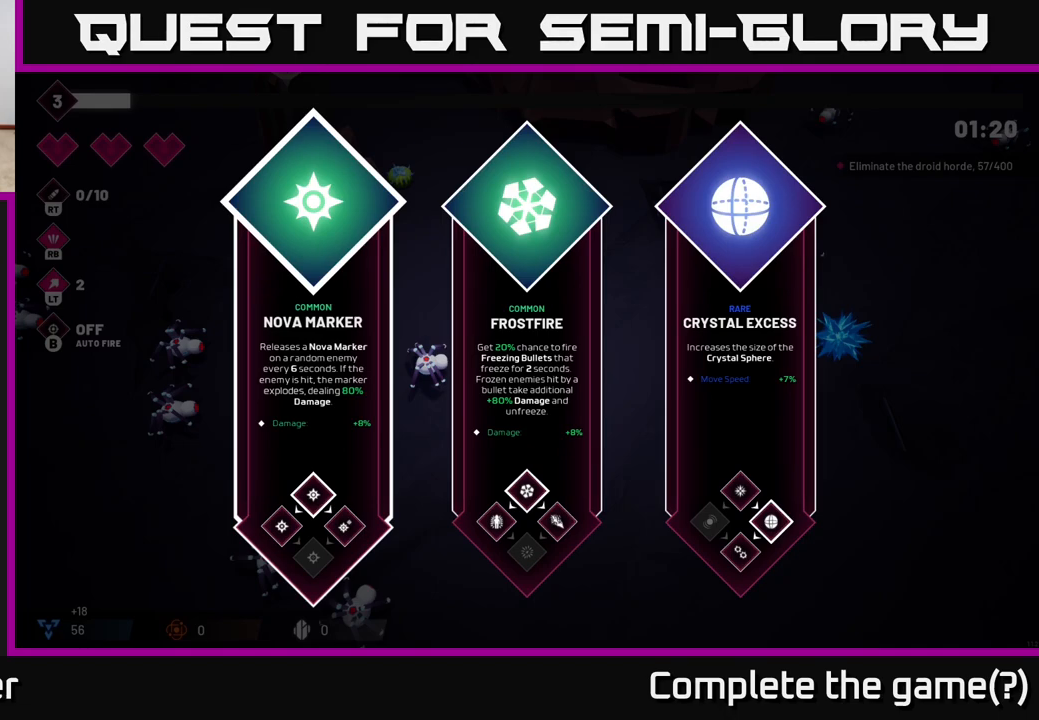
Gameplay with a controller (Xbox layout); each line is a JSON object with the inputs held at the frame after it. "events" lists button and stick changes between this image and that frame as [ms after this image, input, new state], when the widget could be followed in between.
{"buttons": [], "left_stick": "center", "right_stick": "center", "events": [[300, "left_stick", "right"], [433, "left_stick", "center"]]}
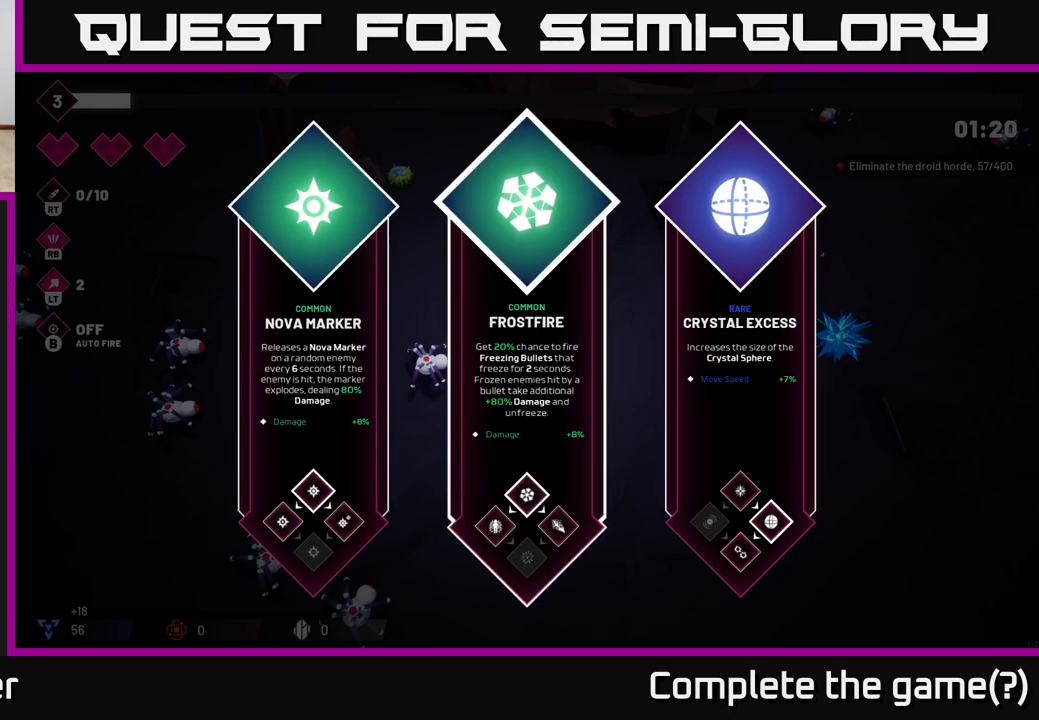
{"buttons": [], "left_stick": "center", "right_stick": "center", "events": []}
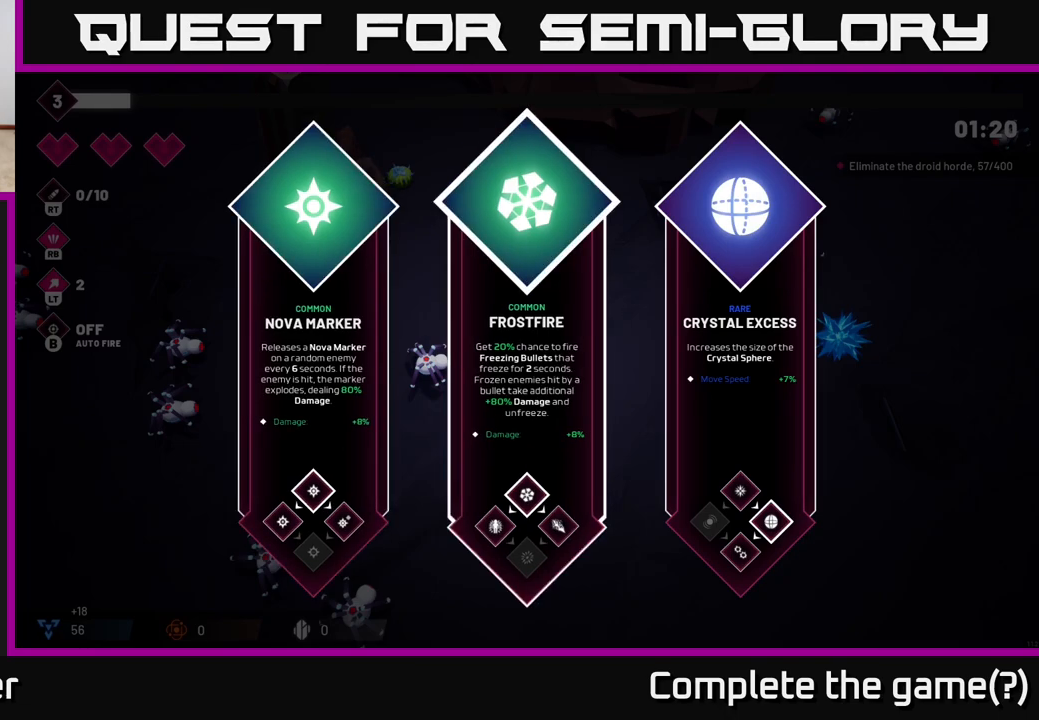
{"buttons": [], "left_stick": "center", "right_stick": "center", "events": []}
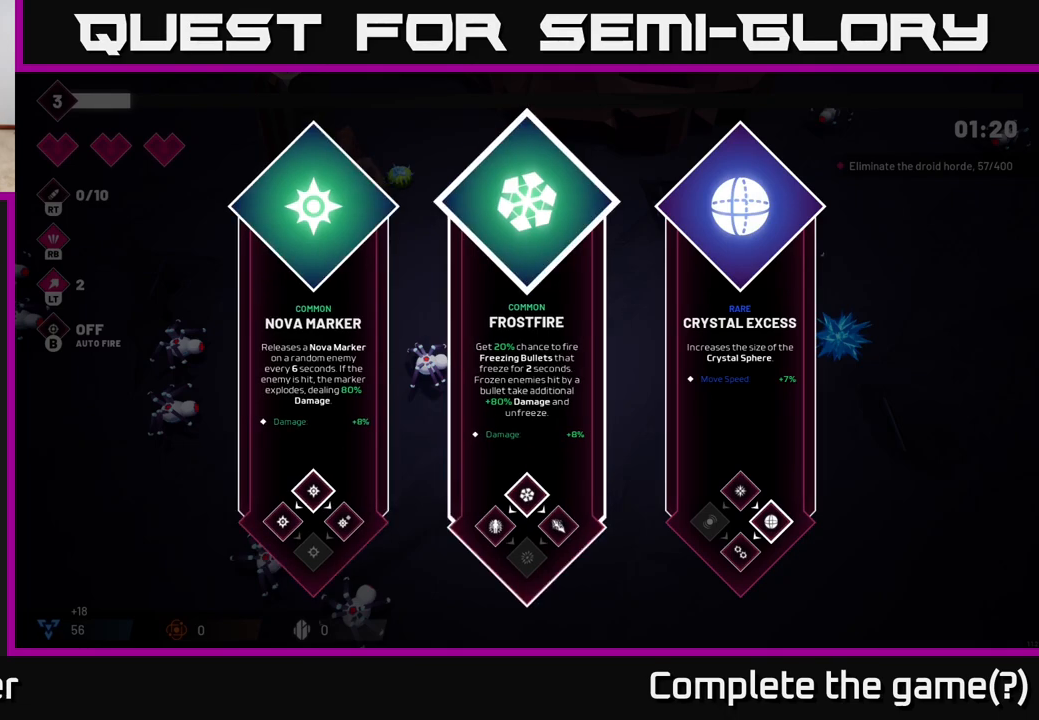
{"buttons": [], "left_stick": "center", "right_stick": "center", "events": []}
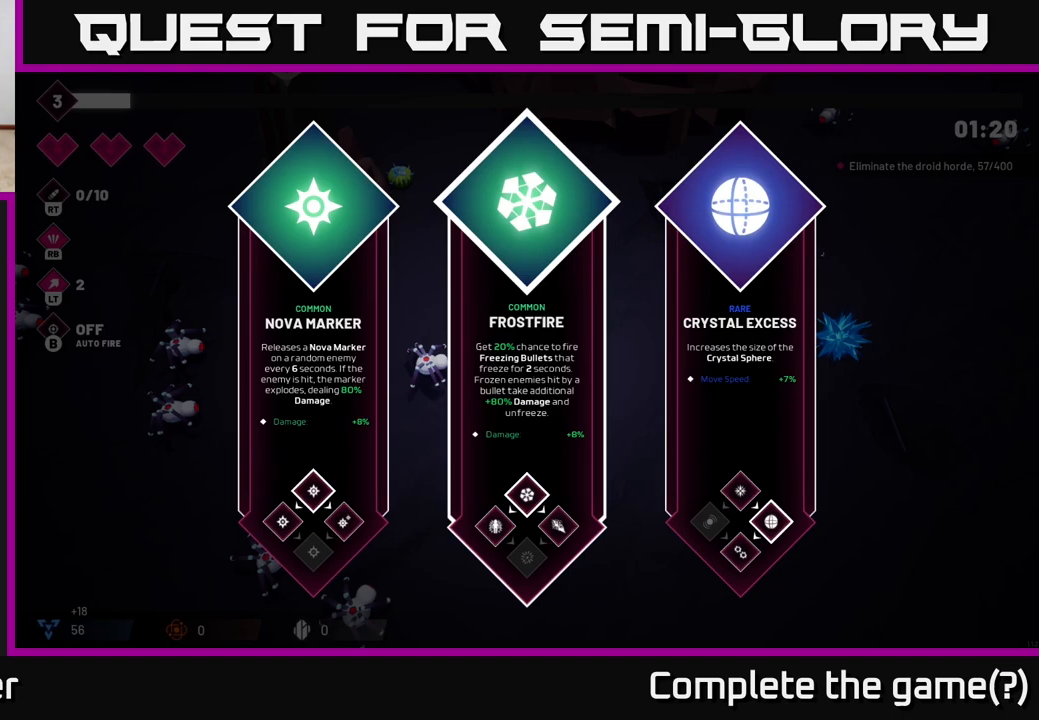
{"buttons": [], "left_stick": "center", "right_stick": "center", "events": []}
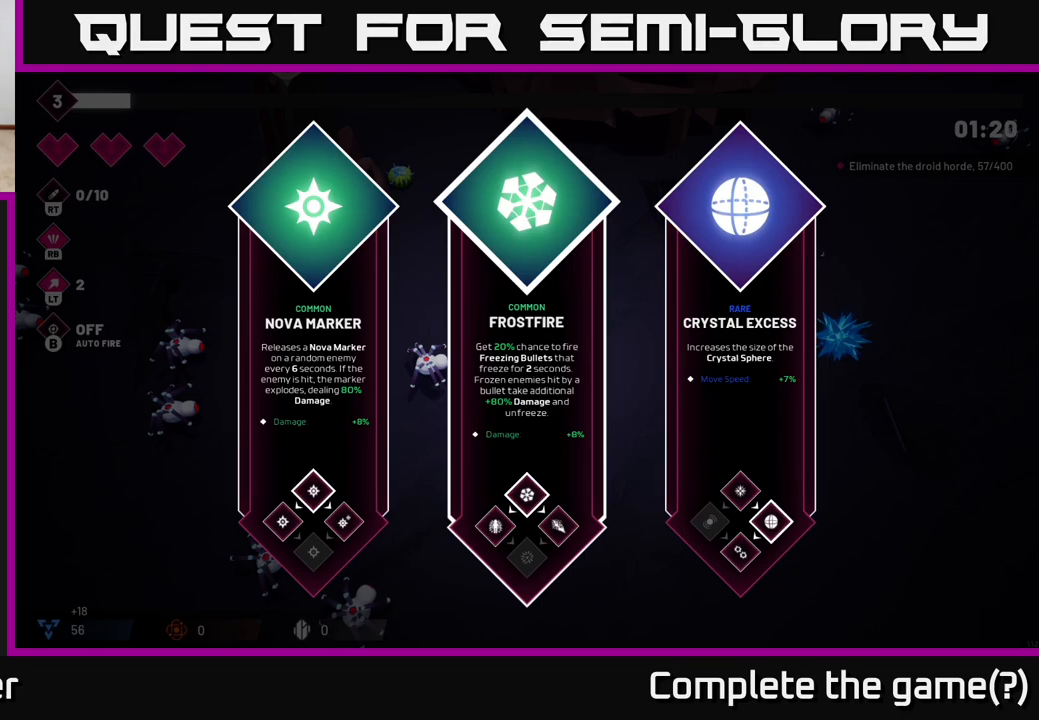
{"buttons": [], "left_stick": "center", "right_stick": "center", "events": []}
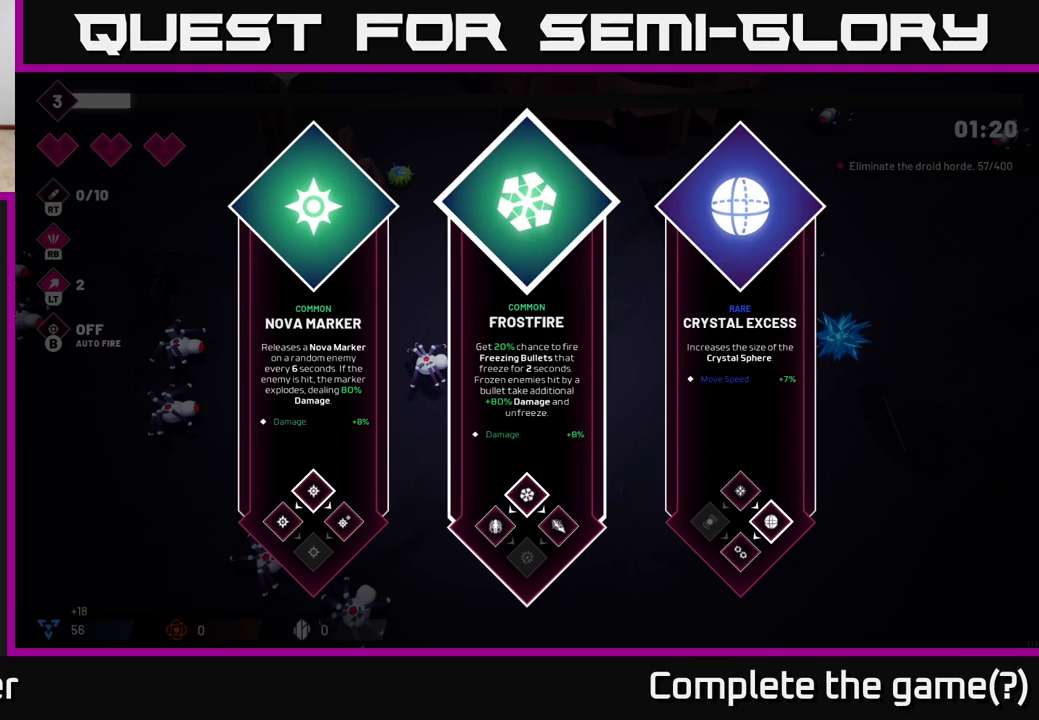
{"buttons": [], "left_stick": "right", "right_stick": "center", "events": [[200, "left_stick", "left"], [417, "left_stick", "right"]]}
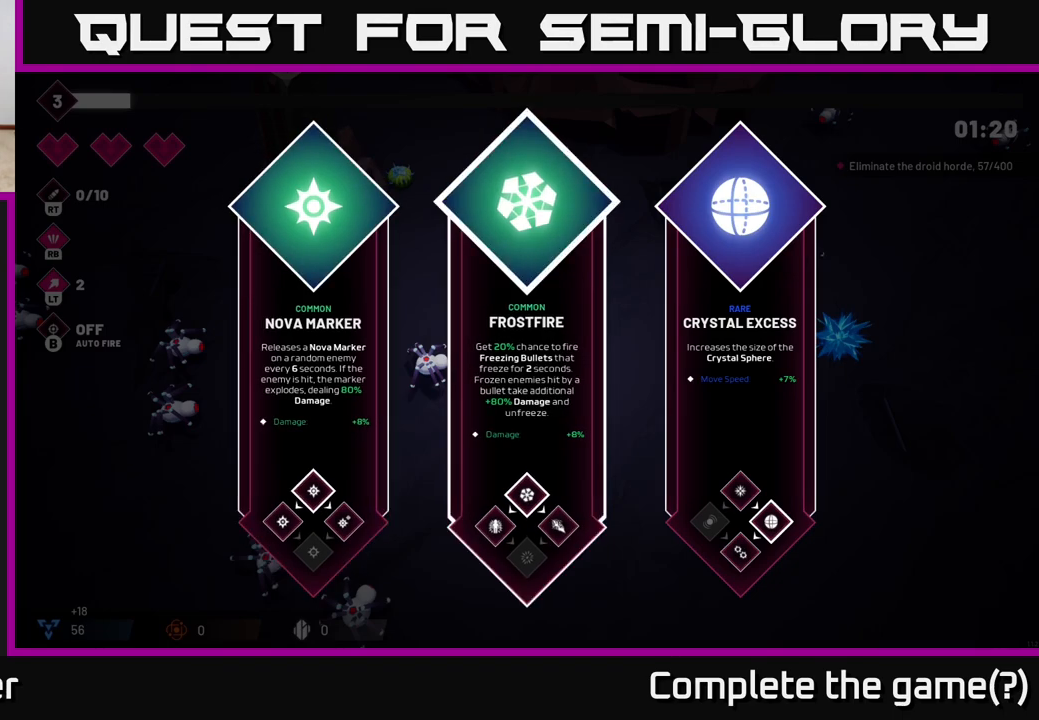
{"buttons": [], "left_stick": "center", "right_stick": "center", "events": [[117, "left_stick", "center"], [267, "left_stick", "right"], [467, "left_stick", "center"]]}
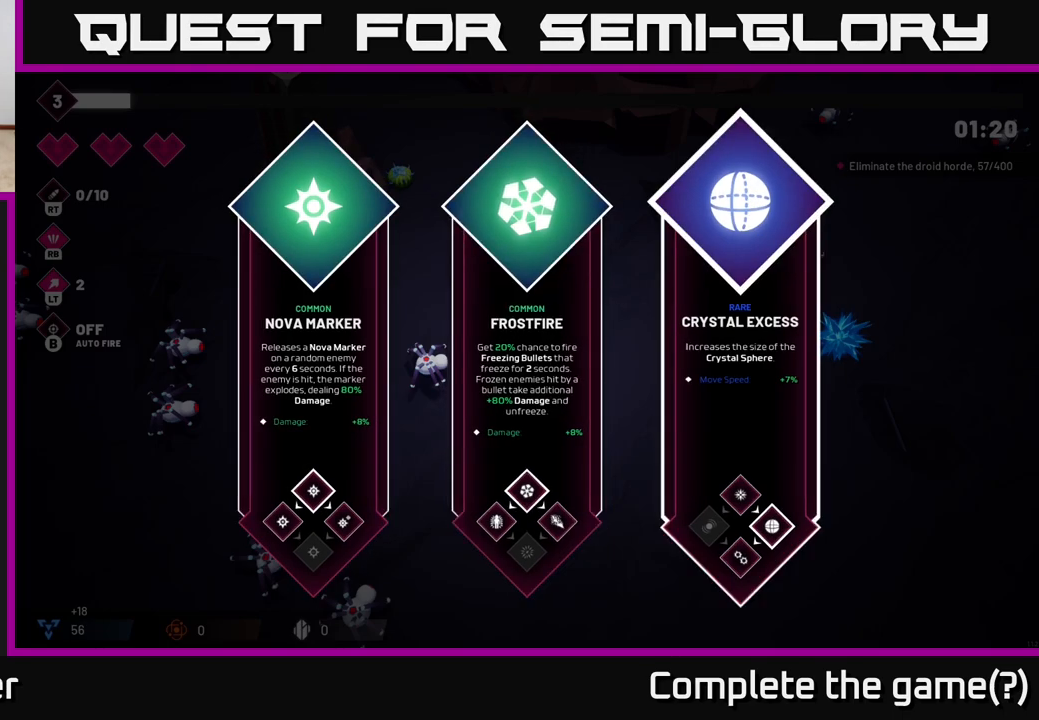
{"buttons": [], "left_stick": "left", "right_stick": "center", "events": [[367, "left_stick", "left"]]}
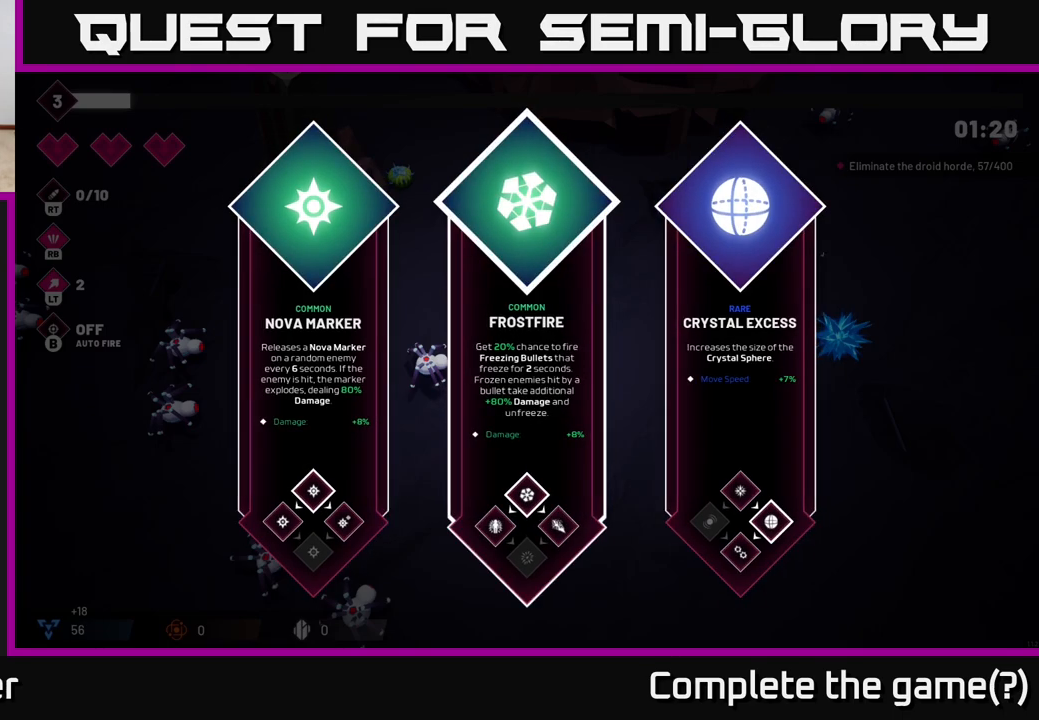
{"buttons": ["A"], "left_stick": "center", "right_stick": "center", "events": [[67, "left_stick", "center"], [150, "left_stick", "right"], [317, "left_stick", "center"], [500, "A", "down"]]}
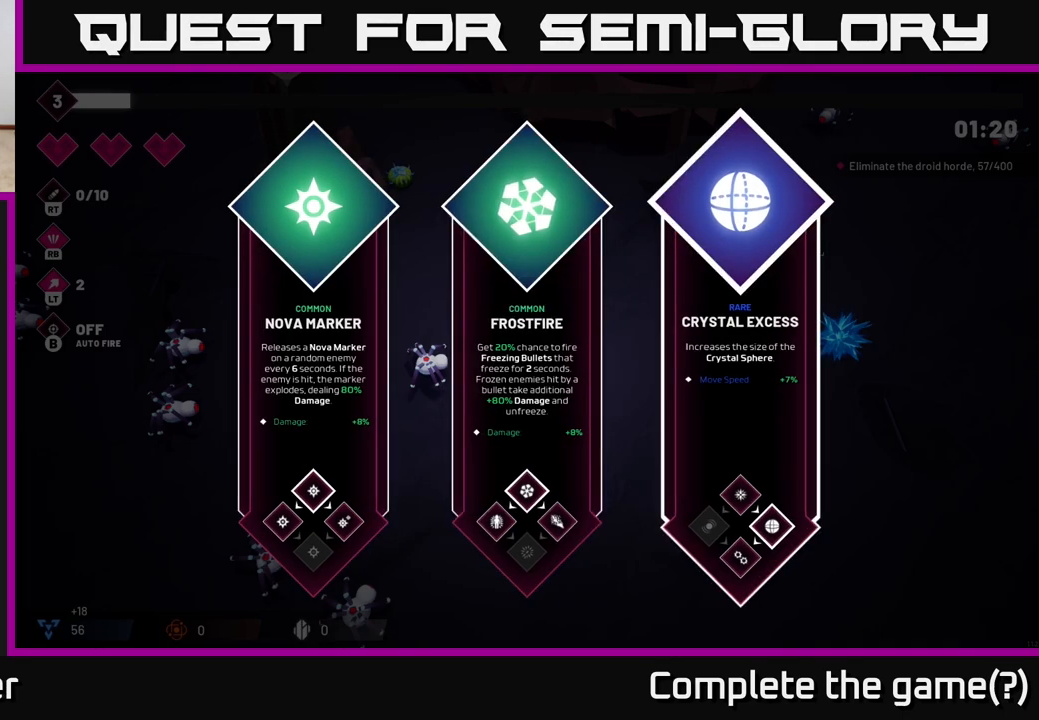
{"buttons": [], "left_stick": "up-right", "right_stick": "left", "events": [[67, "A", "up"], [267, "left_stick", "right"], [383, "right_stick", "left"], [433, "left_stick", "up-right"]]}
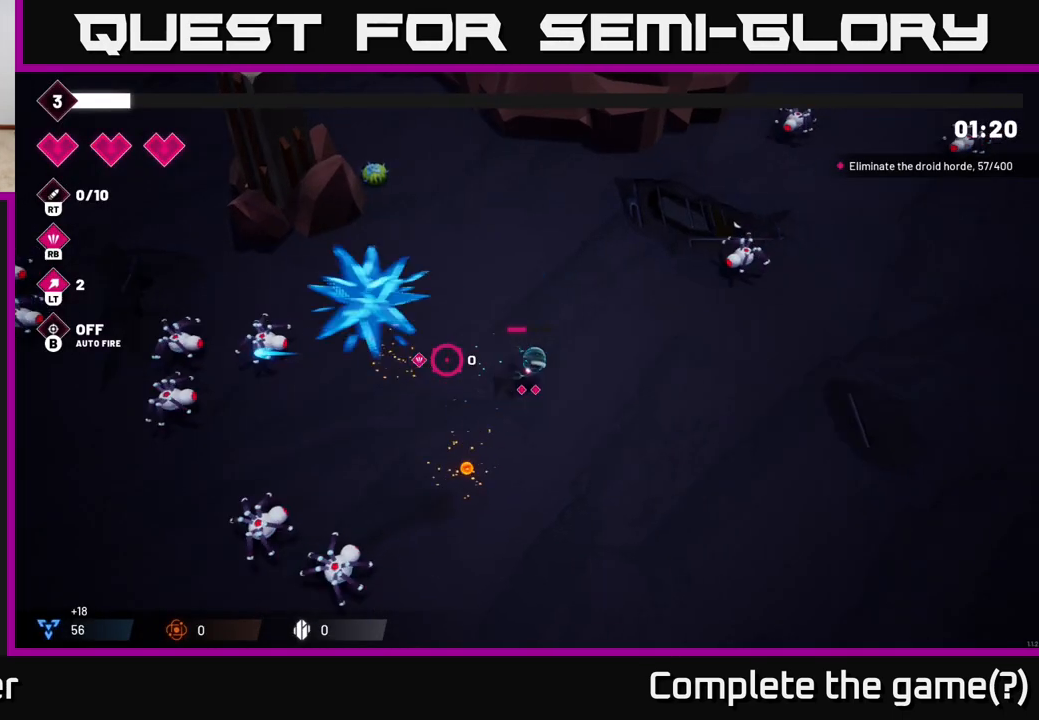
{"buttons": [], "left_stick": "up", "right_stick": "left", "events": [[200, "left_stick", "up-left"], [483, "left_stick", "up"]]}
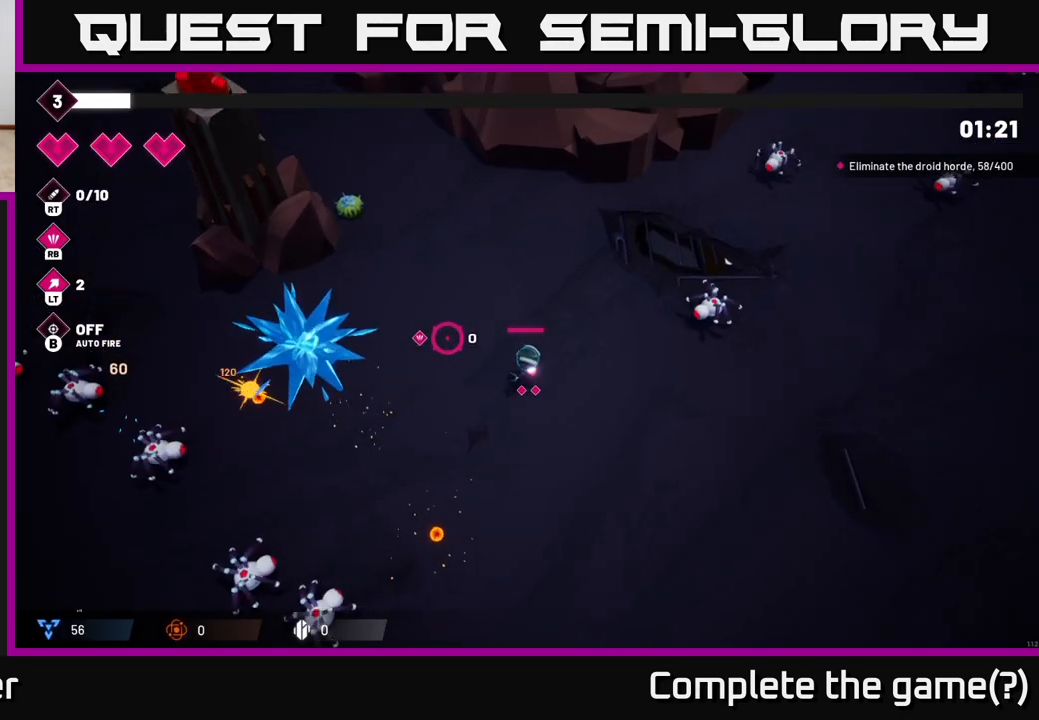
{"buttons": ["R2"], "left_stick": "up-left", "right_stick": "down-left", "events": [[100, "left_stick", "up-left"], [217, "right_stick", "down-left"], [400, "R2", "down"]]}
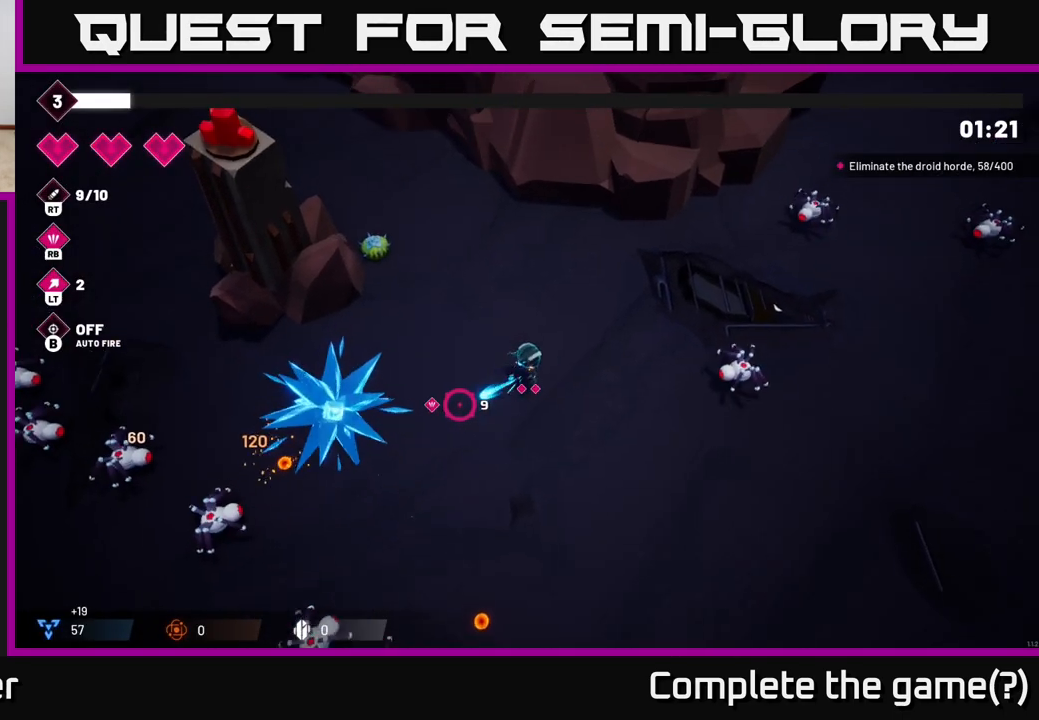
{"buttons": ["R2"], "left_stick": "down-left", "right_stick": "down-left", "events": [[150, "left_stick", "left"], [250, "left_stick", "down-left"]]}
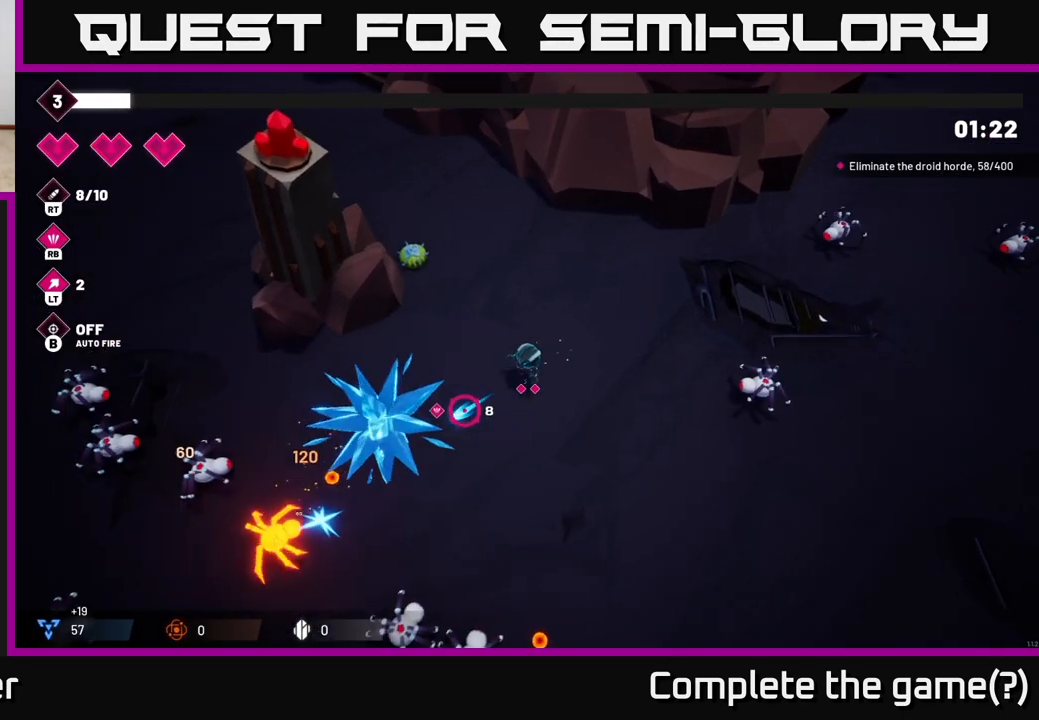
{"buttons": ["R2"], "left_stick": "down-left", "right_stick": "left", "events": [[117, "R2", "up"], [183, "right_stick", "left"], [450, "R2", "down"]]}
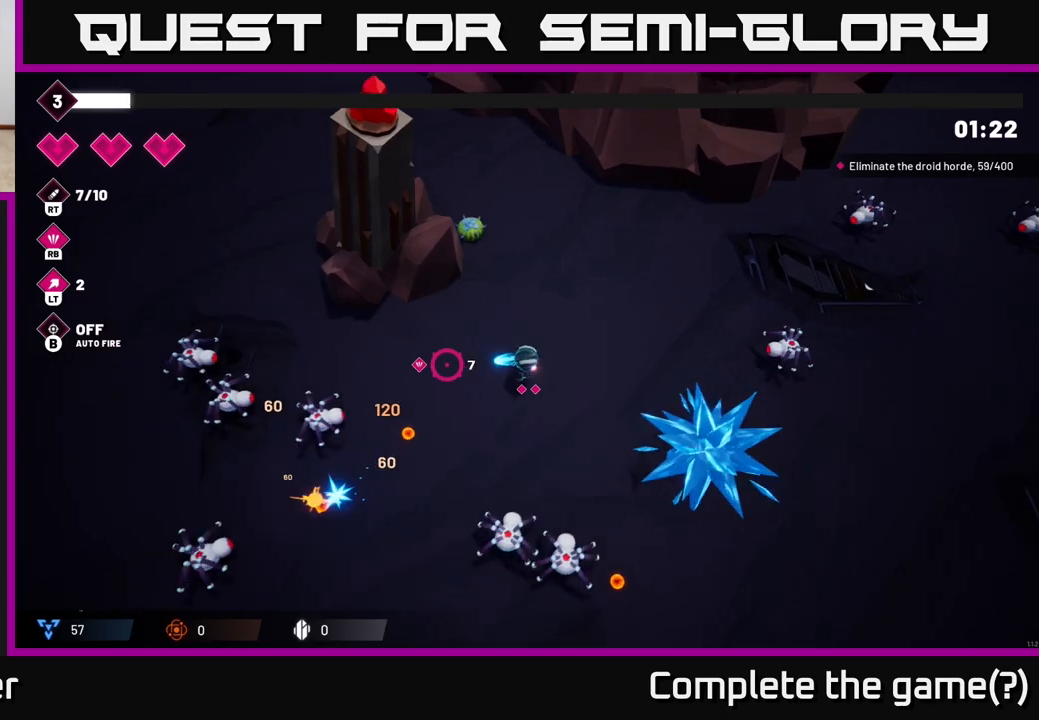
{"buttons": [], "left_stick": "left", "right_stick": "left", "events": [[483, "R2", "up"], [483, "left_stick", "left"]]}
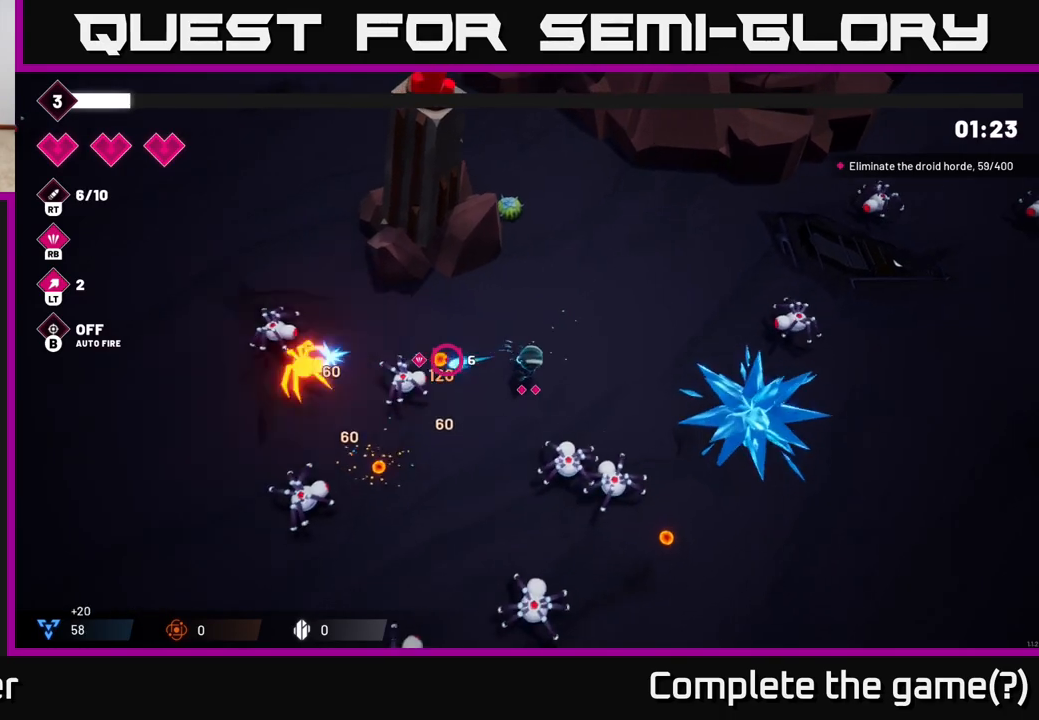
{"buttons": [], "left_stick": "up", "right_stick": "left", "events": [[83, "left_stick", "up-left"], [233, "L2", "down"], [367, "L2", "up"], [450, "left_stick", "up"]]}
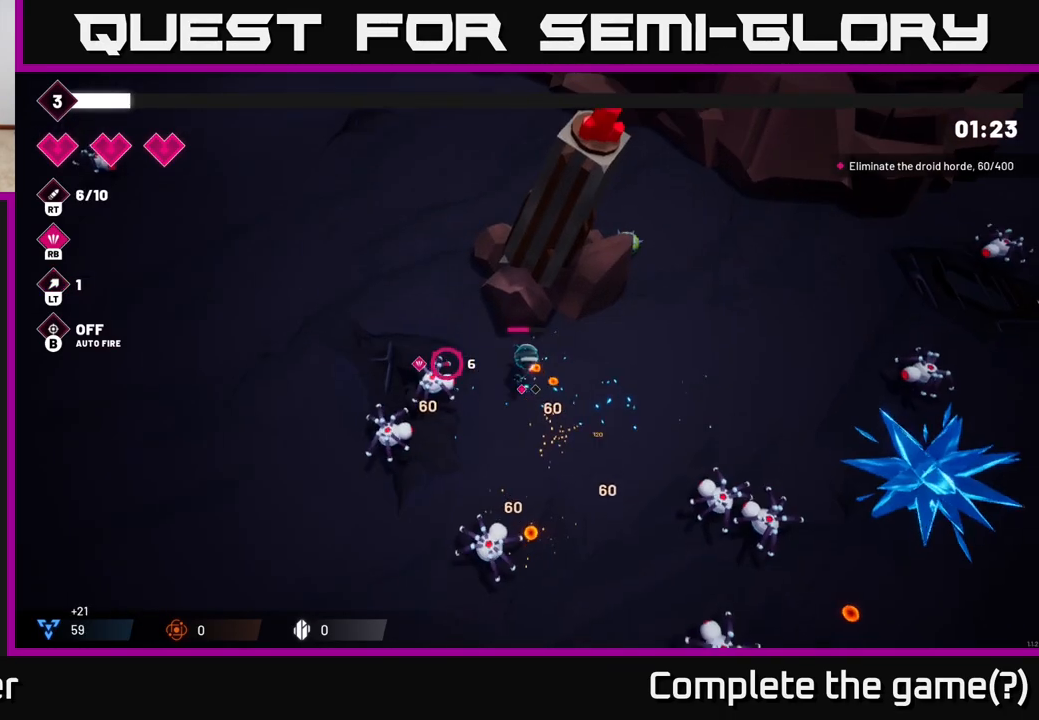
{"buttons": [], "left_stick": "up-left", "right_stick": "down", "events": [[50, "right_stick", "down-left"], [250, "left_stick", "up-left"], [333, "right_stick", "down"], [400, "R1", "down"], [467, "R1", "up"]]}
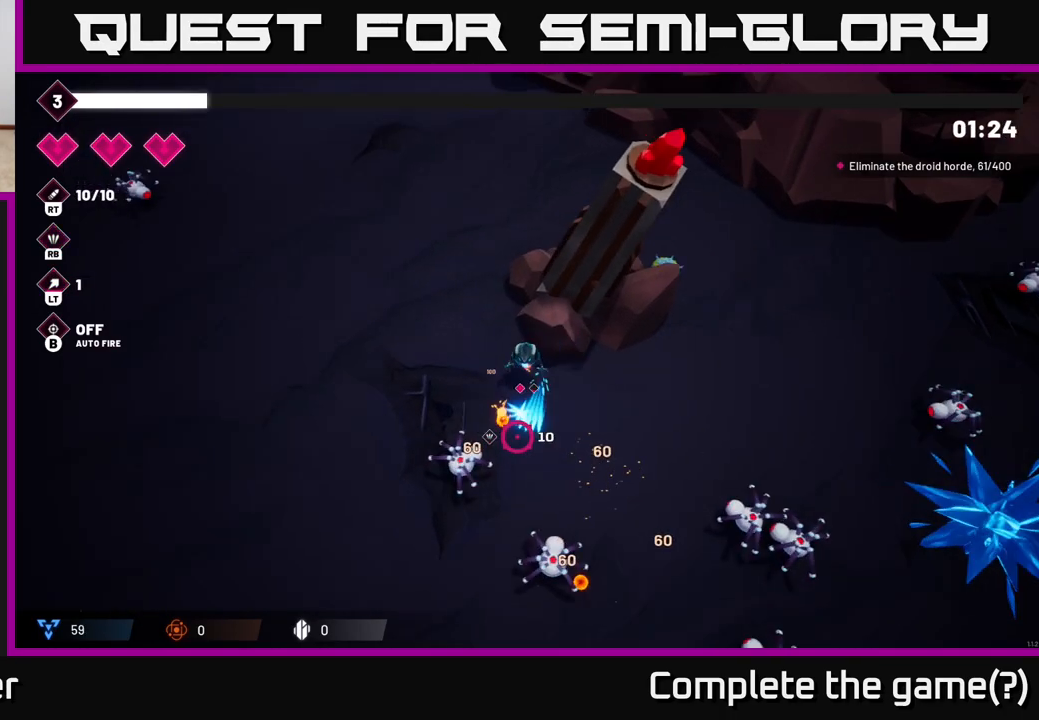
{"buttons": ["R2"], "left_stick": "down-left", "right_stick": "down-right", "events": [[183, "left_stick", "left"], [283, "left_stick", "down-left"], [283, "right_stick", "down-right"], [383, "R2", "down"]]}
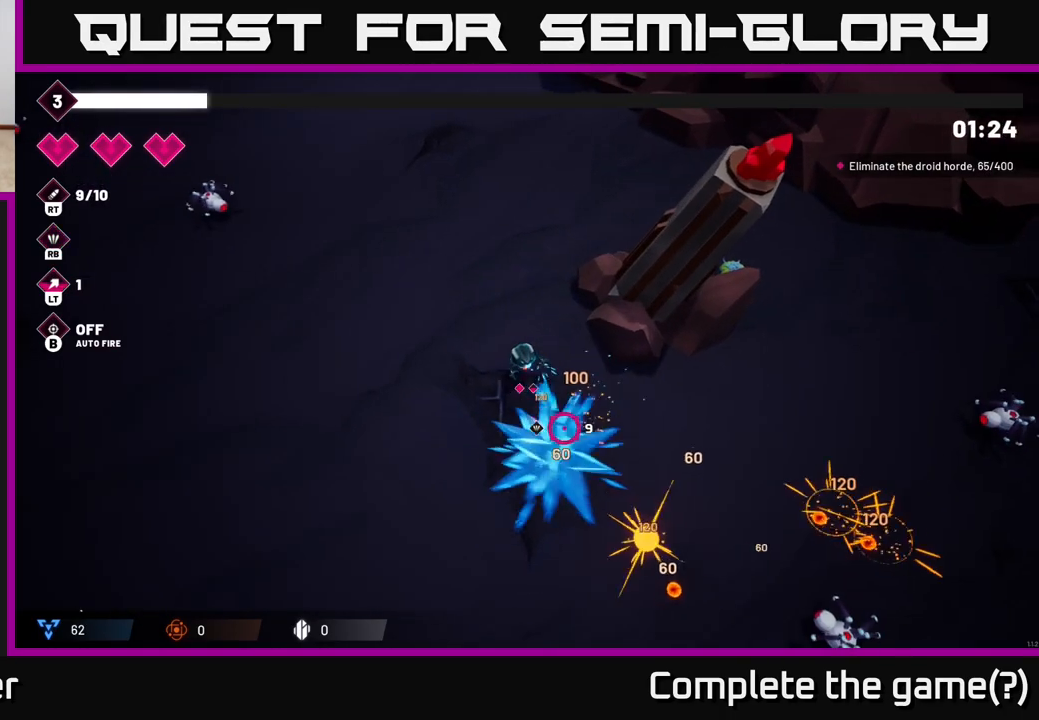
{"buttons": [], "left_stick": "down-right", "right_stick": "down-right", "events": [[267, "R2", "up"], [267, "left_stick", "down"], [367, "left_stick", "down-right"]]}
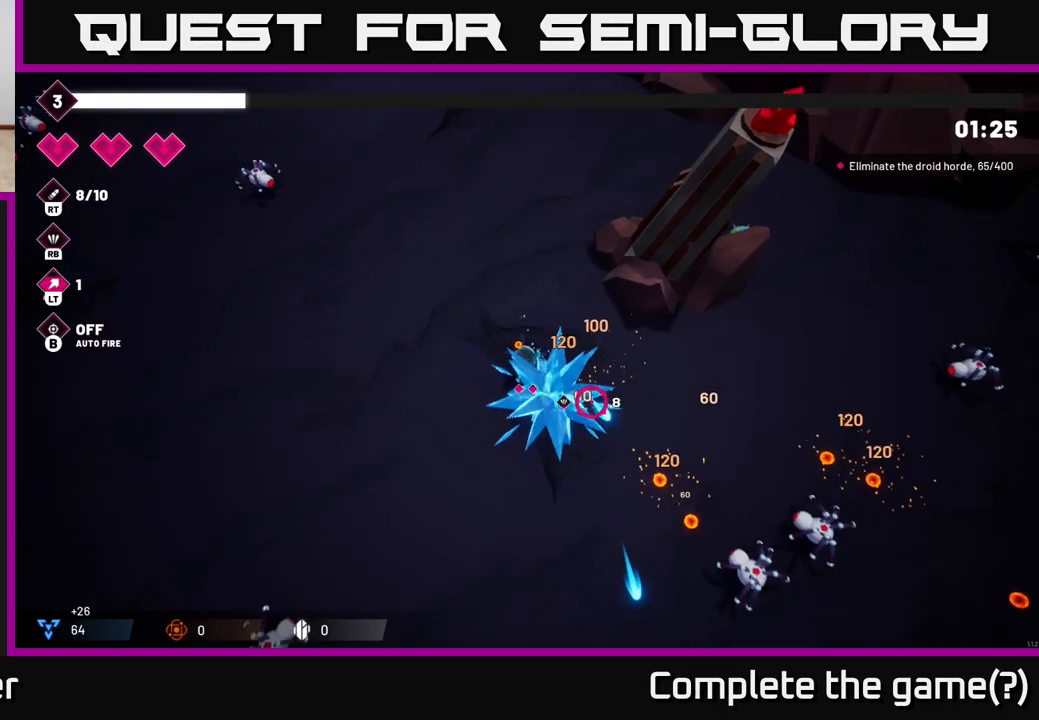
{"buttons": ["R2"], "left_stick": "down-right", "right_stick": "down-right", "events": [[383, "R2", "down"]]}